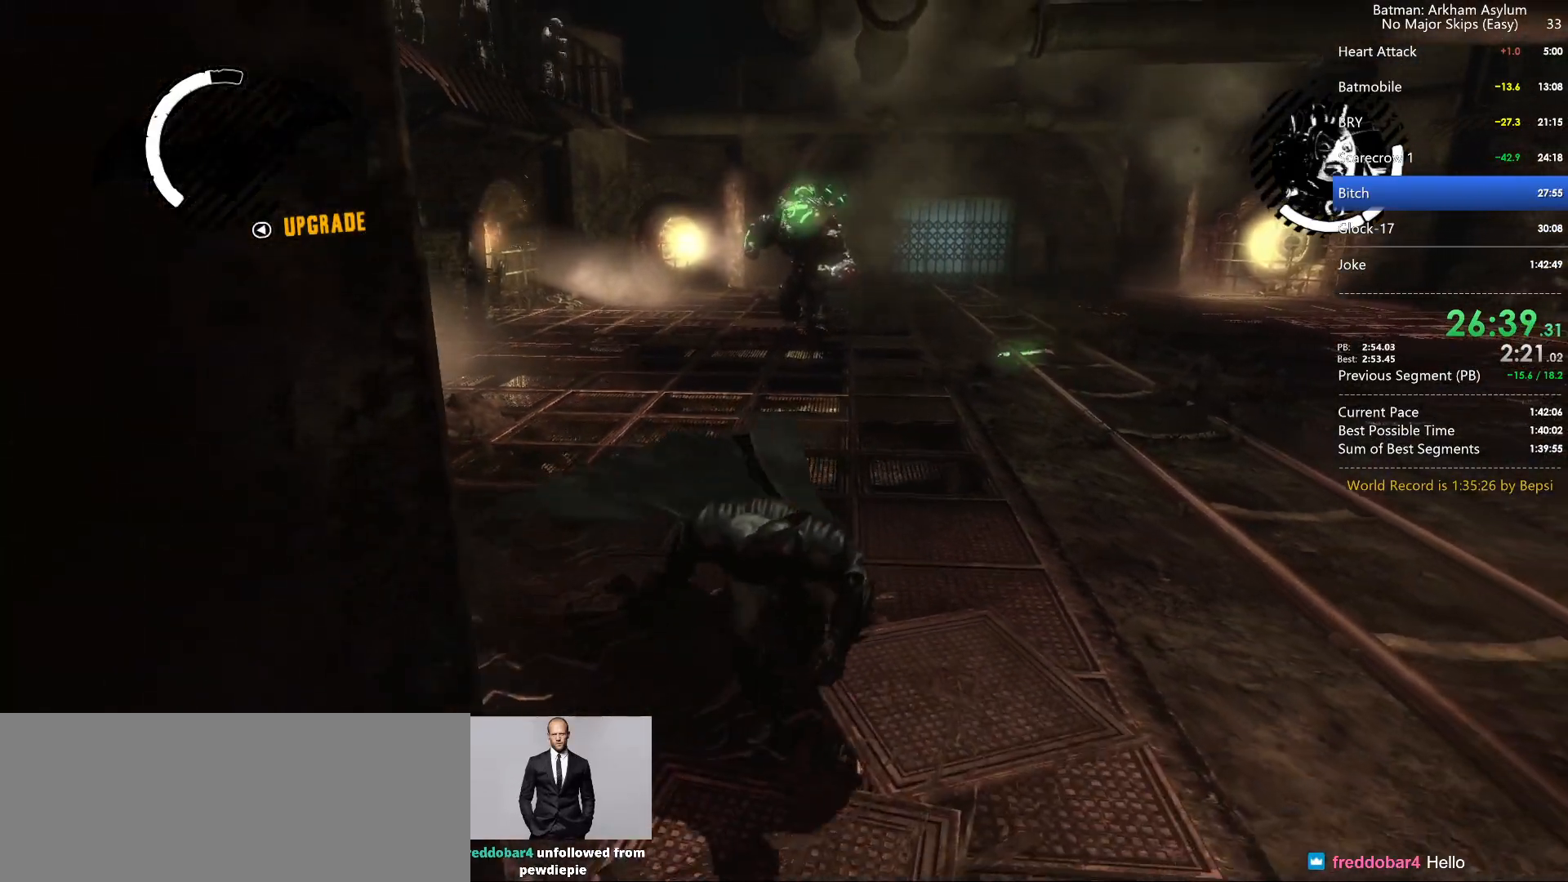
Gameplay with keyboard and mouse; each line is a JSON object with the keys and mouse buttons held at the frame after it. "events" lists presses ("down") and releases ("up") of "1", "2", "3", "4", "5", "a", "alt", "c", "caps_lock", "circle", "cross", "ctrl", "d", "e", "f", "g", "q", "r", "s", "shift", "space", "square", "t", "tab", "triangle", "v", "w", "x", "z", "mouse_left", "mouse_wheel" and "mouse_right" between this image and that frame as [ms after this image, input, new state], when the widget could be followed in between. "mouse_left", "mouse_wheel", "mouse_right" = the "left", "wheel", "right" buttons of the "mouse" list. No other keys are recorded. "wheel" means that the mouse wheel is clicked or scrolled. Key names are as the overlay labels them; some are game actions (e.g. jump) rather than physical keys. Not read: mouse_move.
{"keys": [], "mouse": [], "events": []}
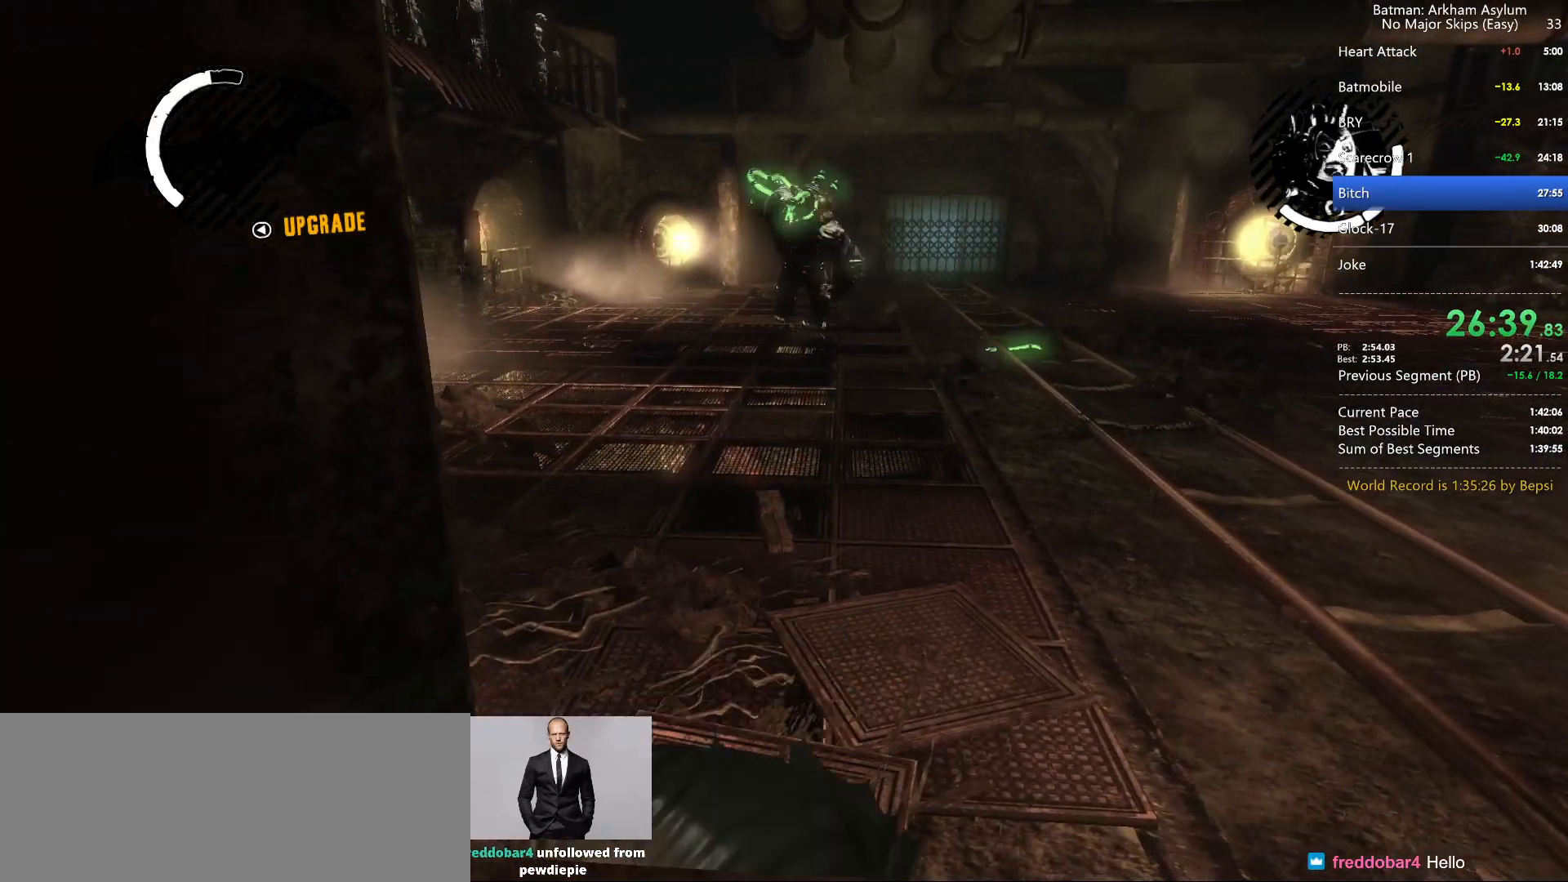
{"keys": [], "mouse": [], "events": []}
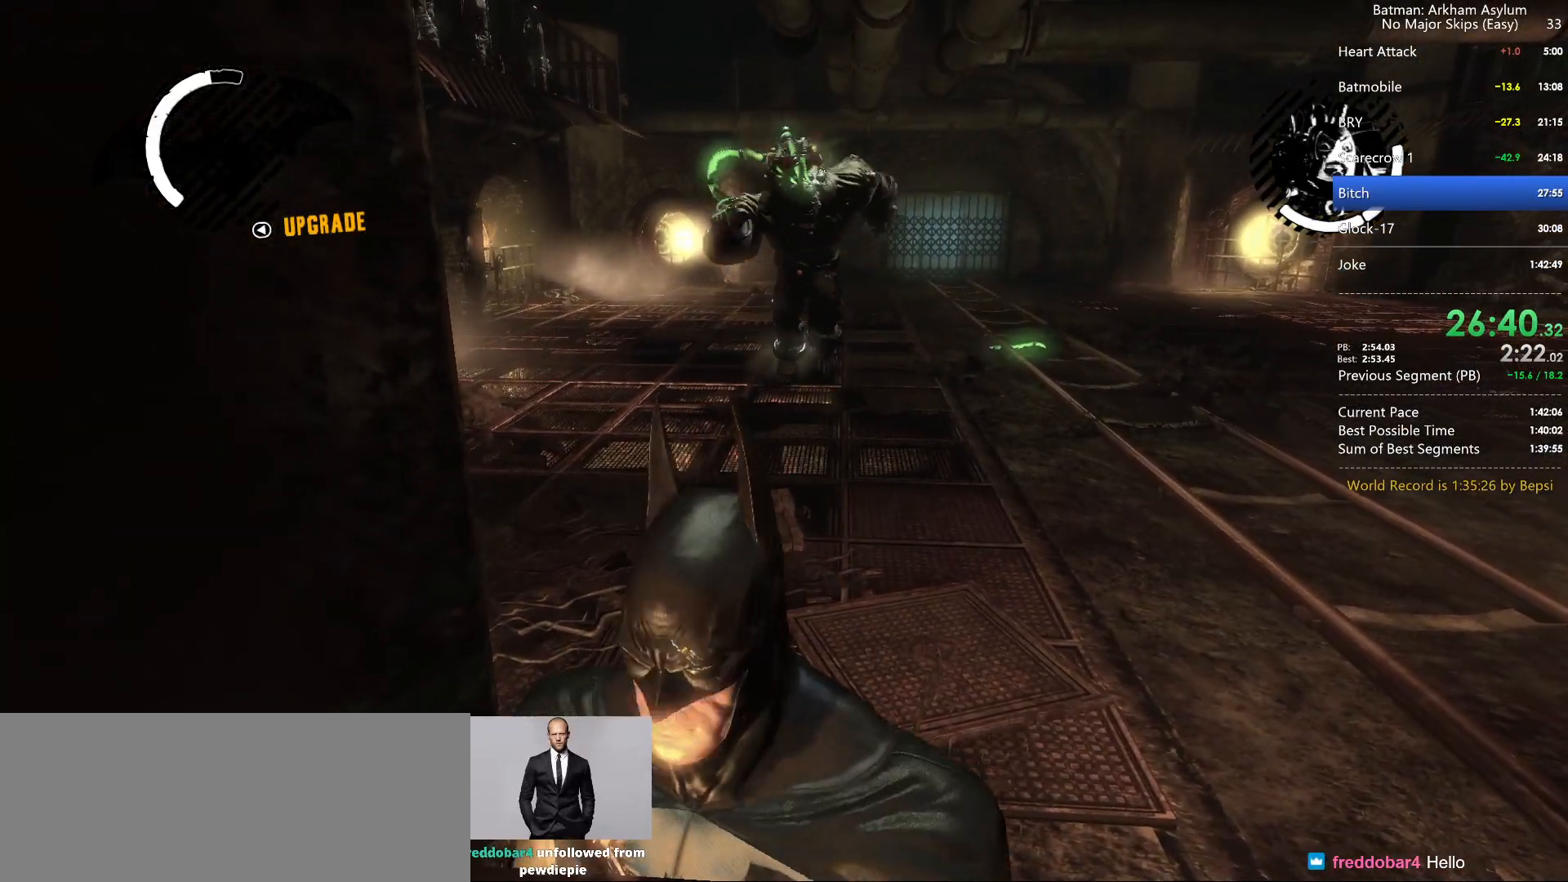
{"keys": [], "mouse": [], "events": []}
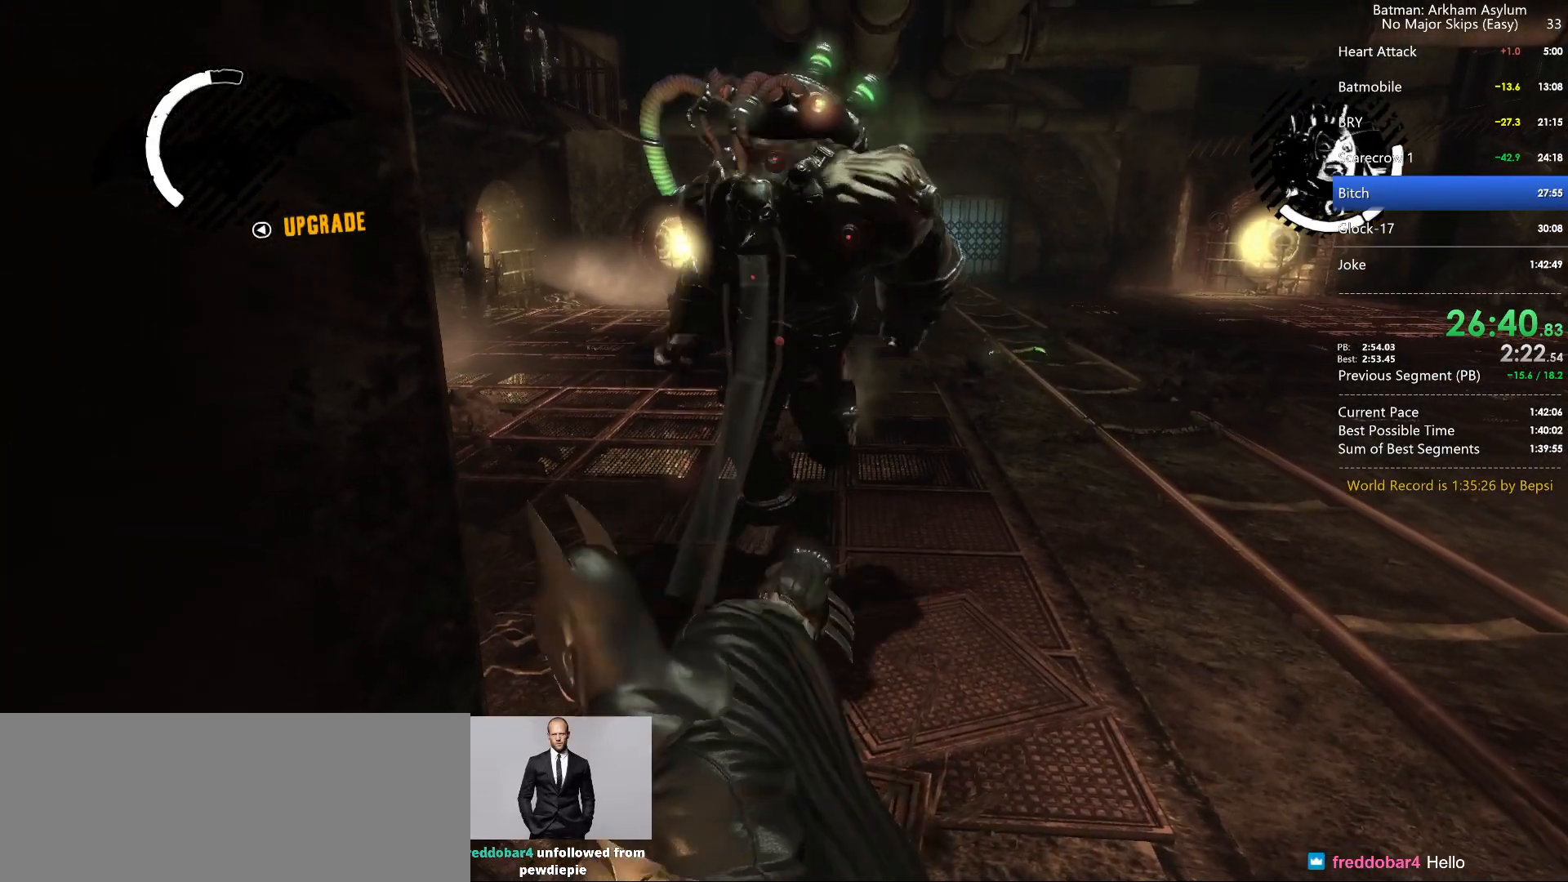
{"keys": [], "mouse": [], "events": []}
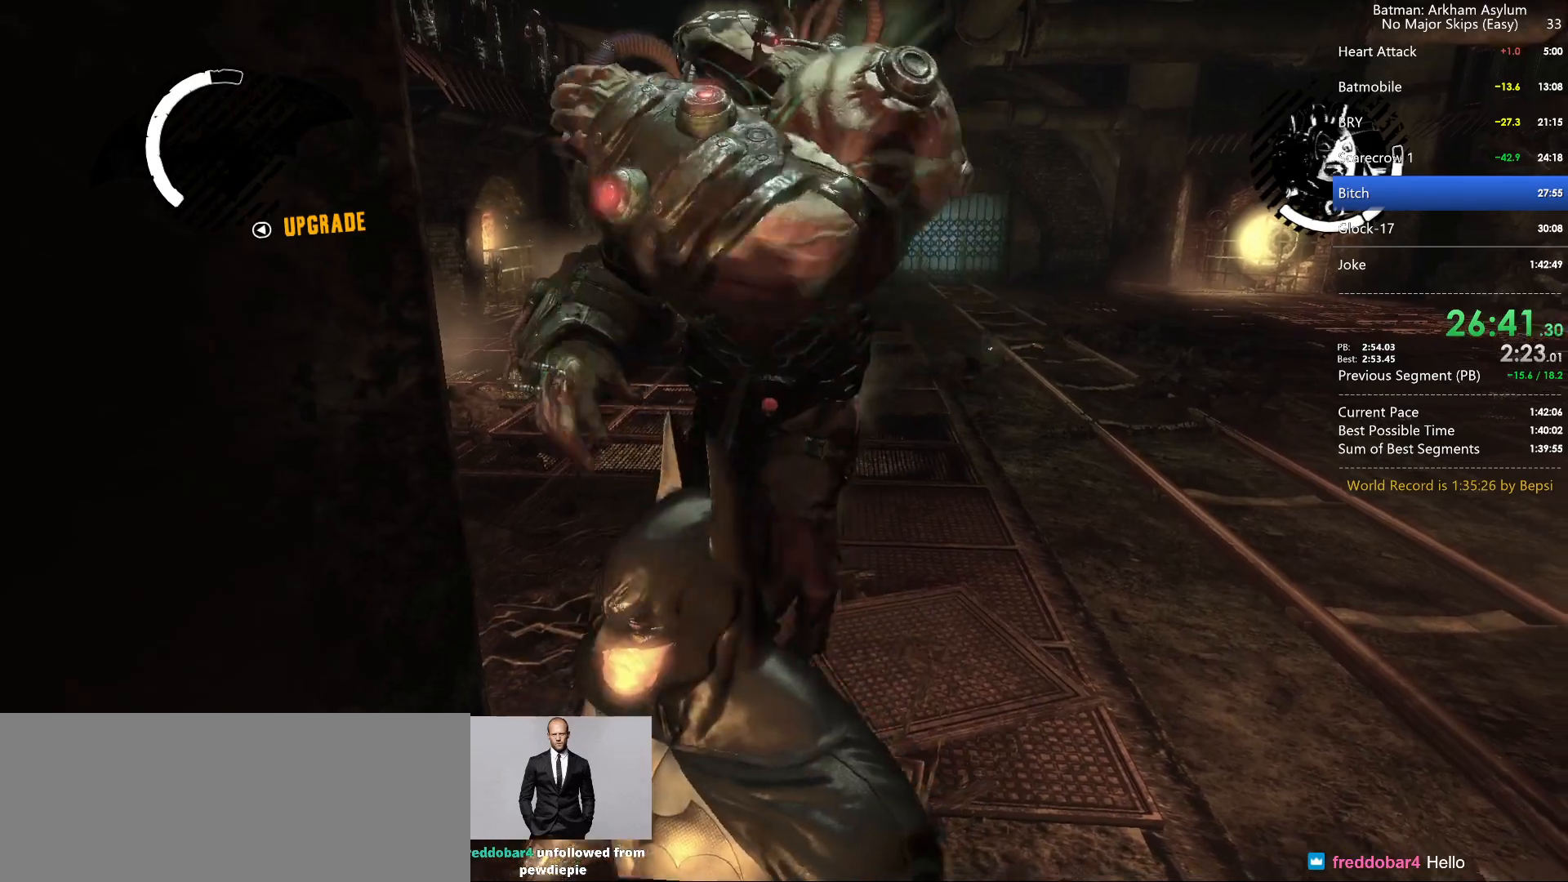
{"keys": ["square"], "mouse": [], "events": [[283, "square", "down"], [367, "square", "up"], [433, "square", "down"]]}
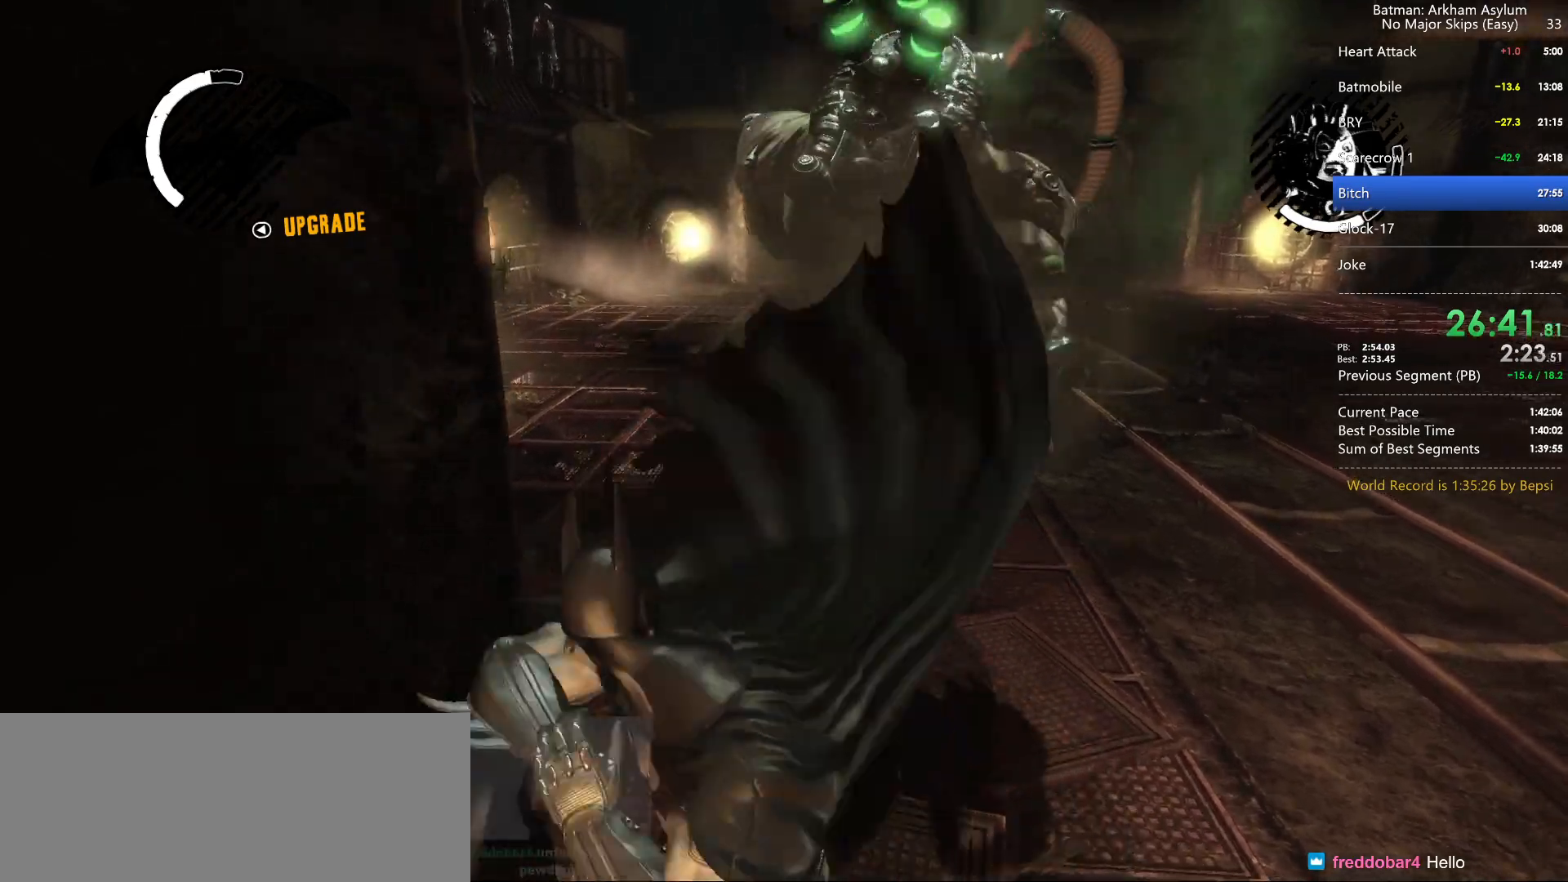
{"keys": [], "mouse": [], "events": [[17, "square", "up"], [100, "square", "down"], [183, "square", "up"], [267, "square", "down"], [317, "square", "up"], [383, "square", "down"], [467, "square", "up"]]}
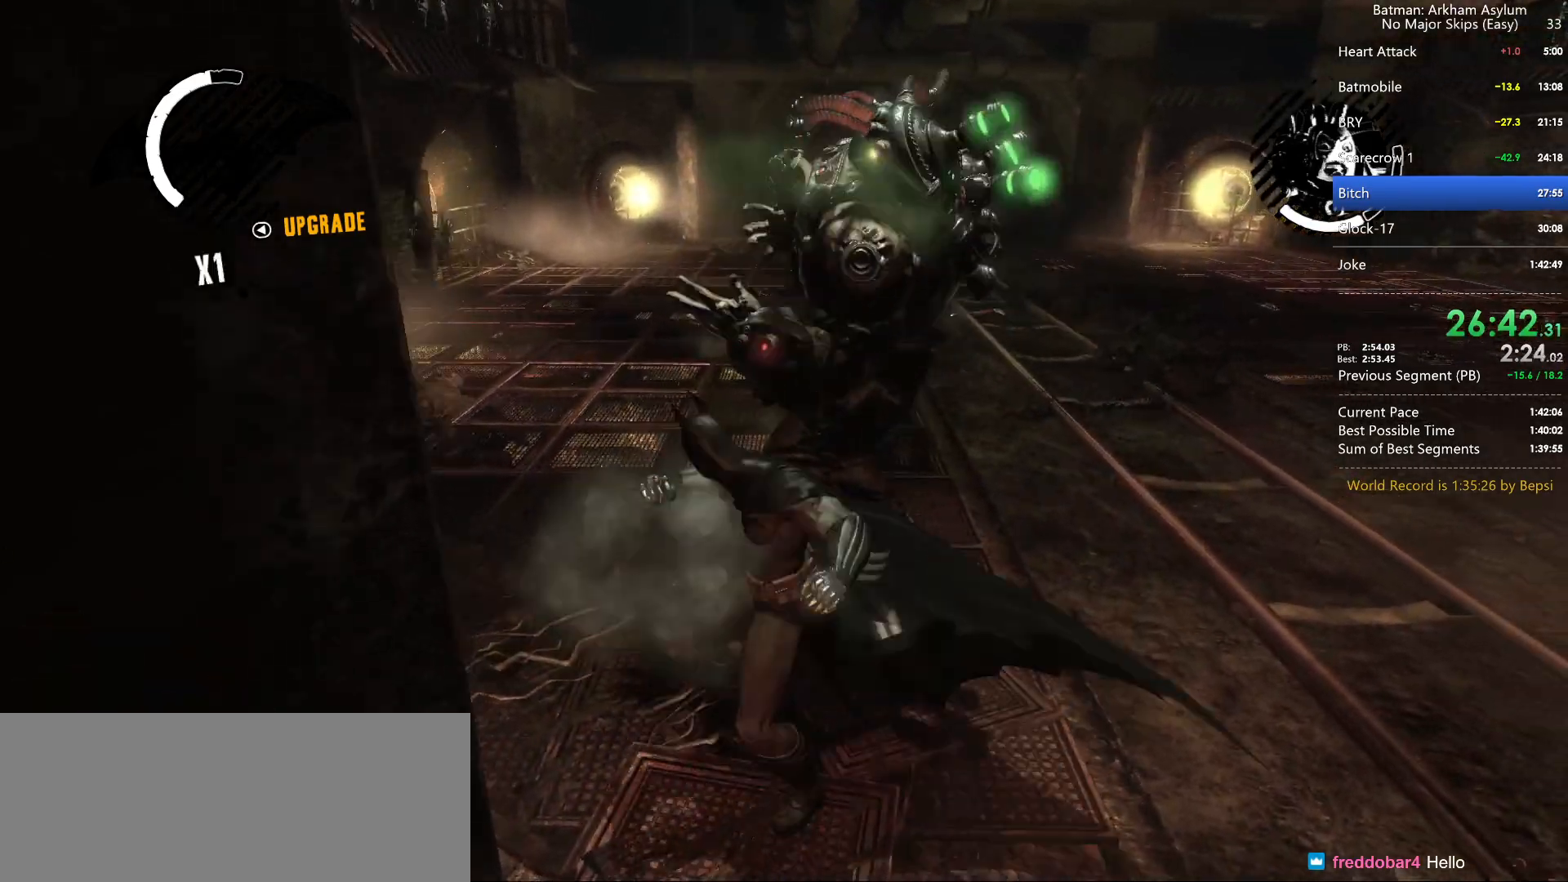
{"keys": ["cross"], "mouse": [], "events": [[33, "square", "down"], [117, "square", "up"], [167, "square", "down"], [250, "square", "up"], [300, "square", "down"], [367, "square", "up"], [483, "cross", "down"]]}
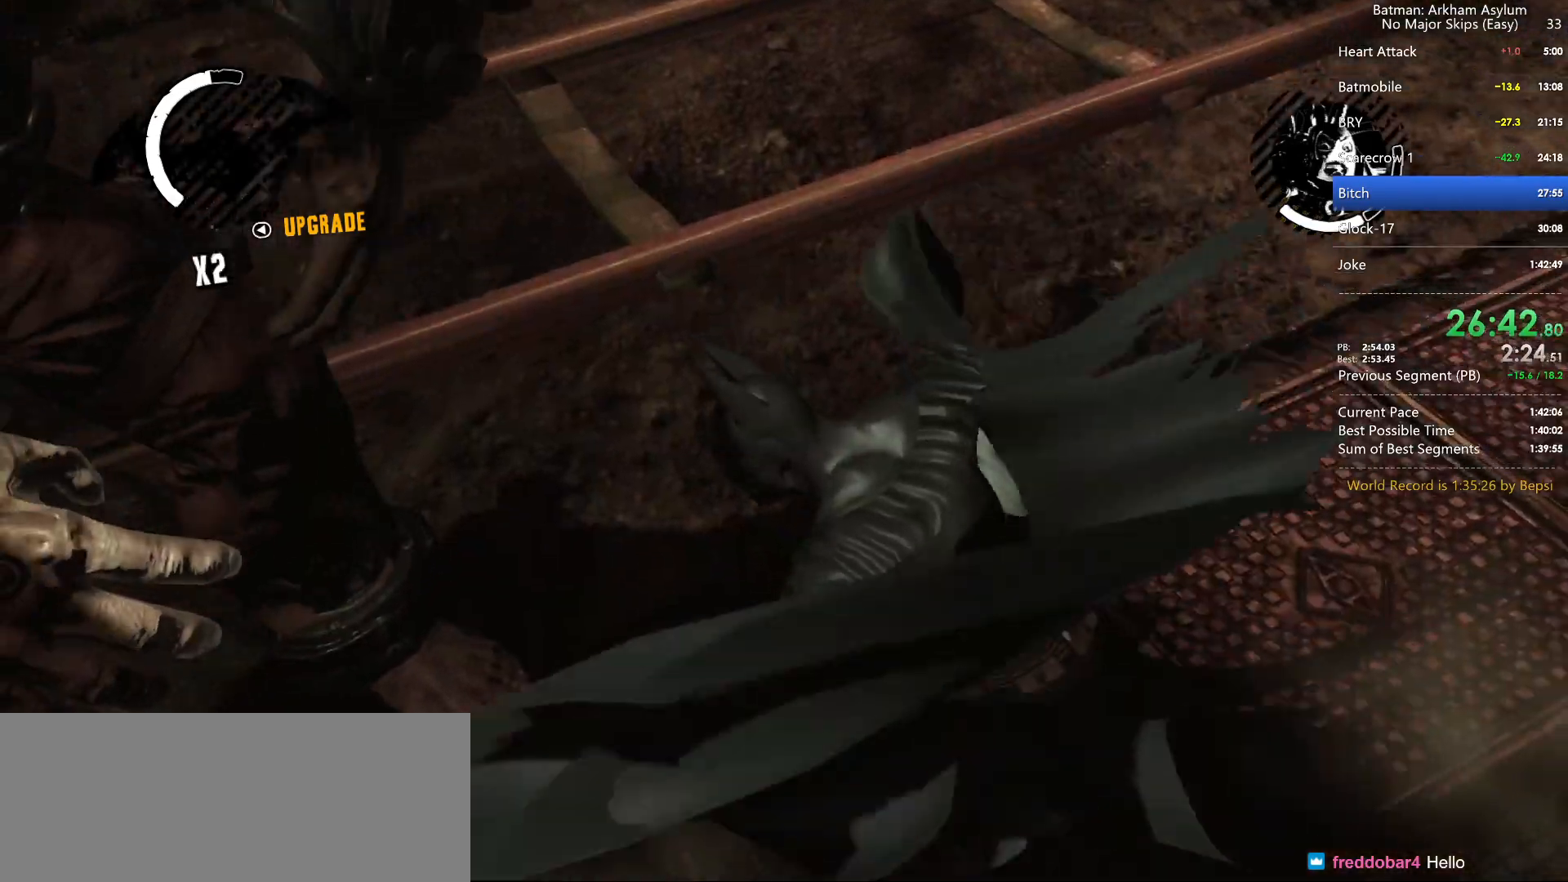
{"keys": [], "mouse": [], "events": [[33, "cross", "up"], [117, "cross", "down"], [200, "cross", "up"]]}
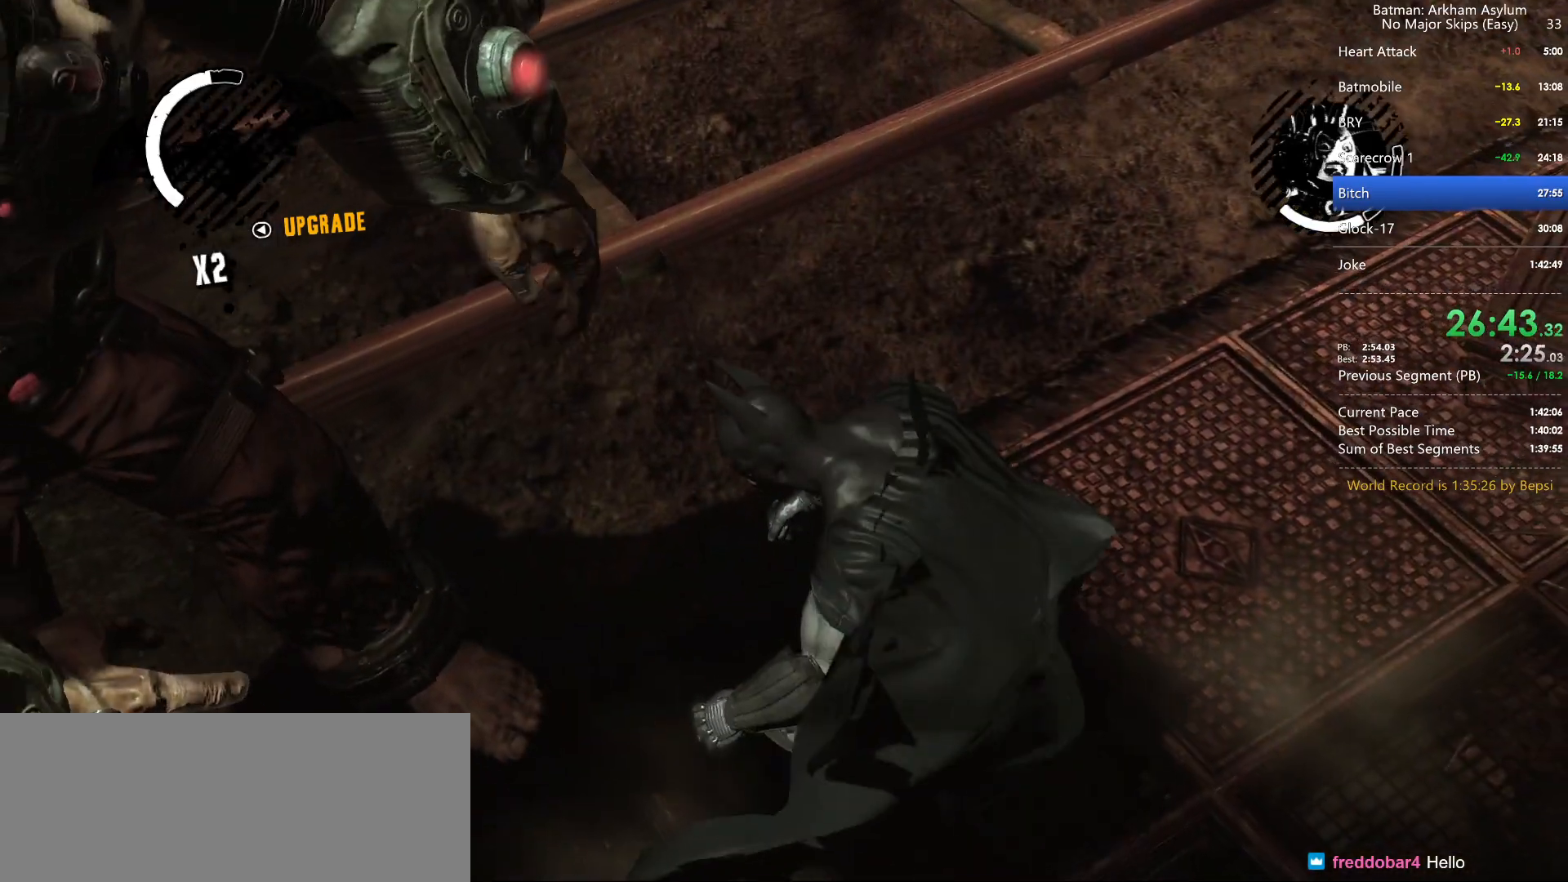
{"keys": [], "mouse": [], "events": []}
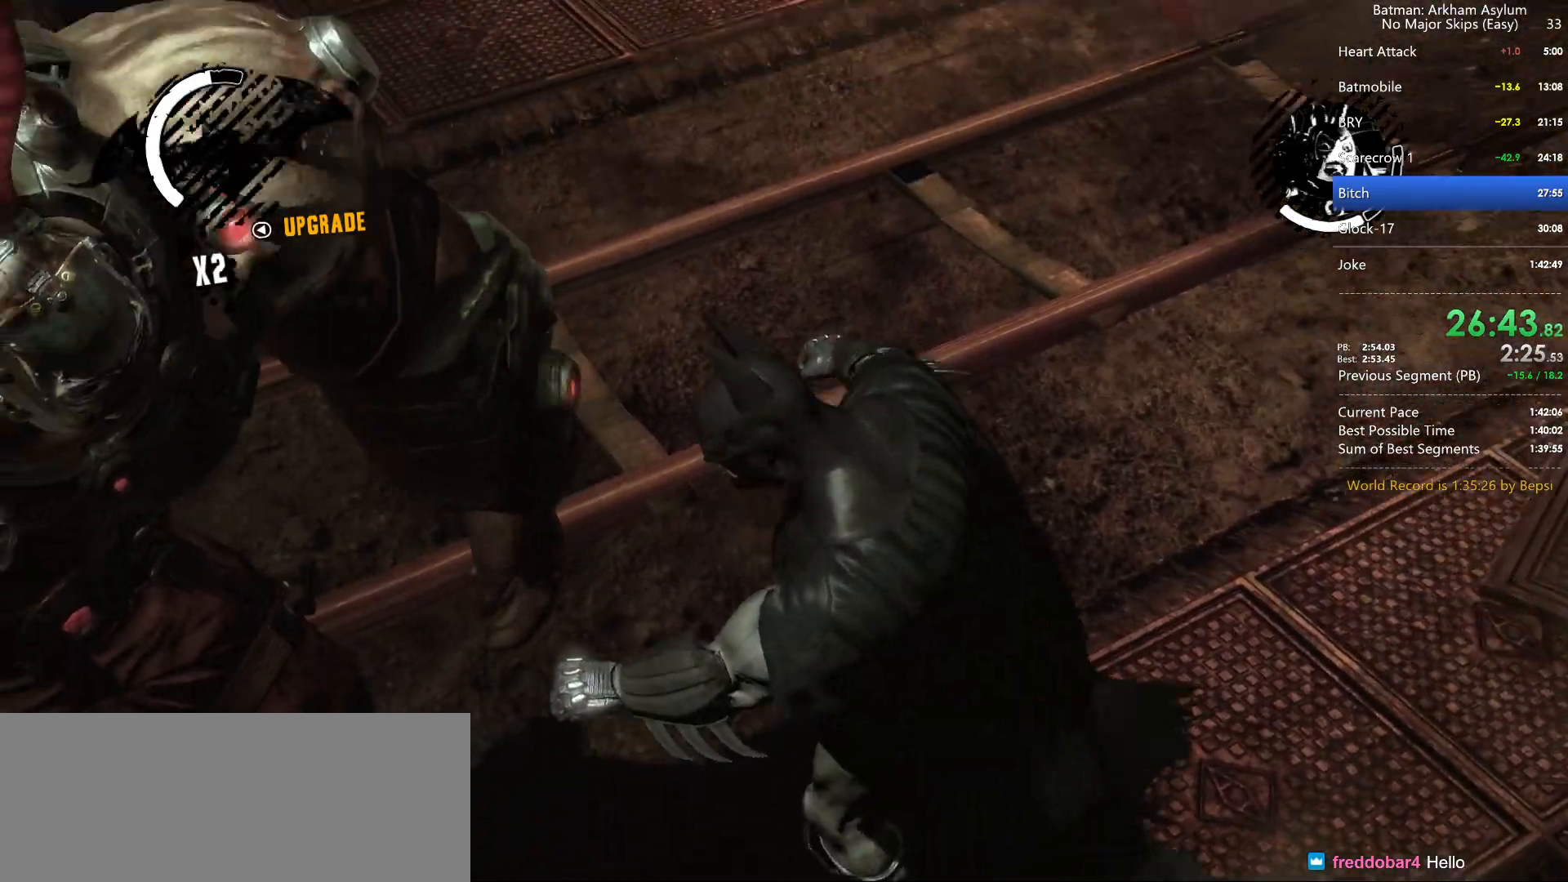
{"keys": [], "mouse": [], "events": []}
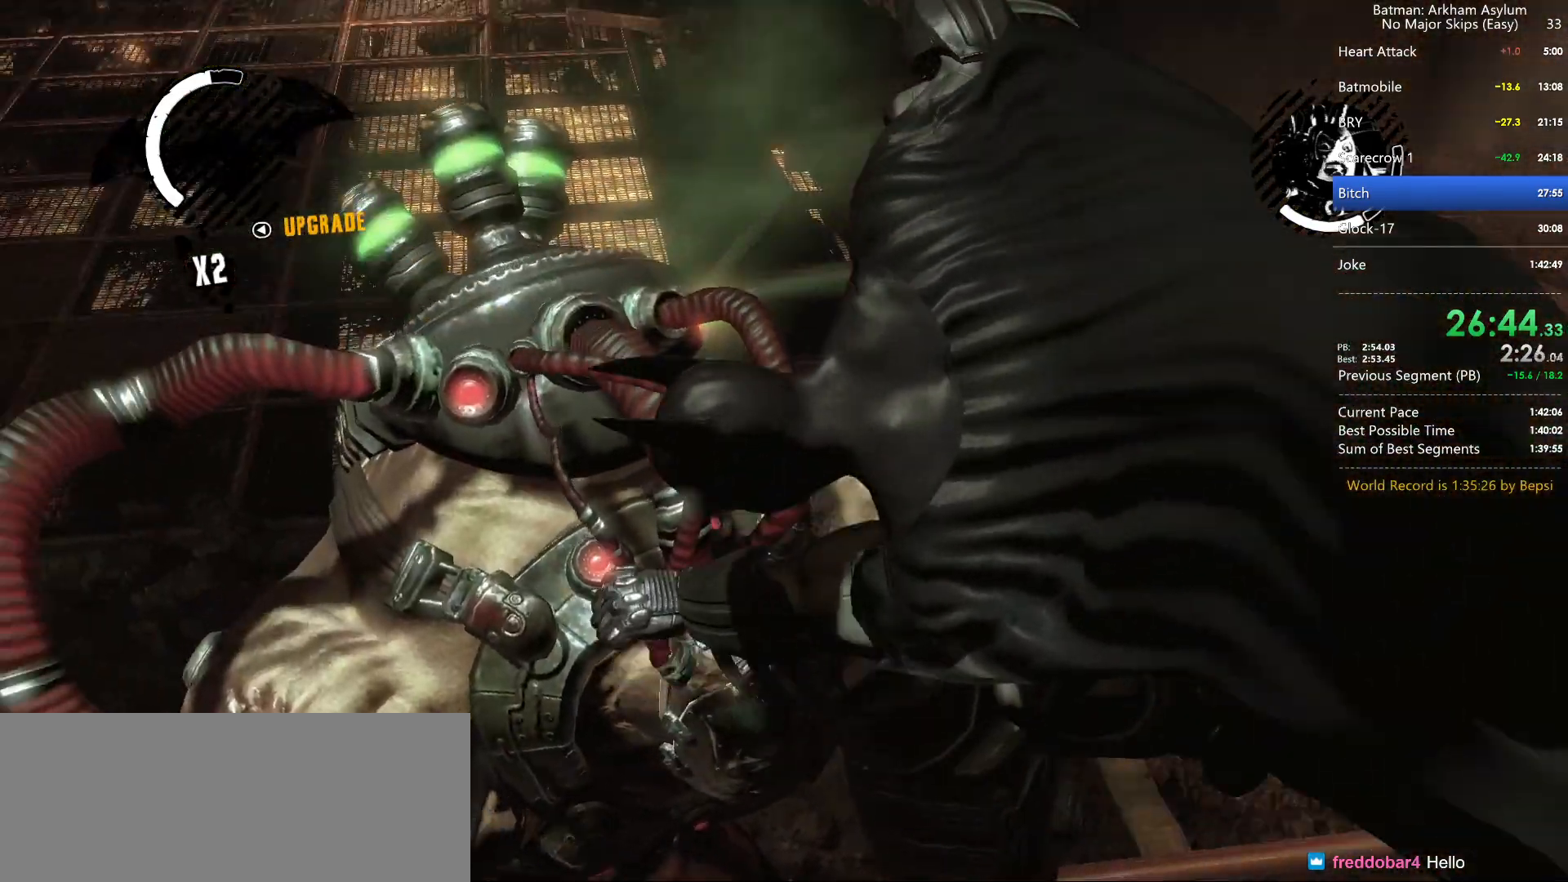
{"keys": [], "mouse": [], "events": []}
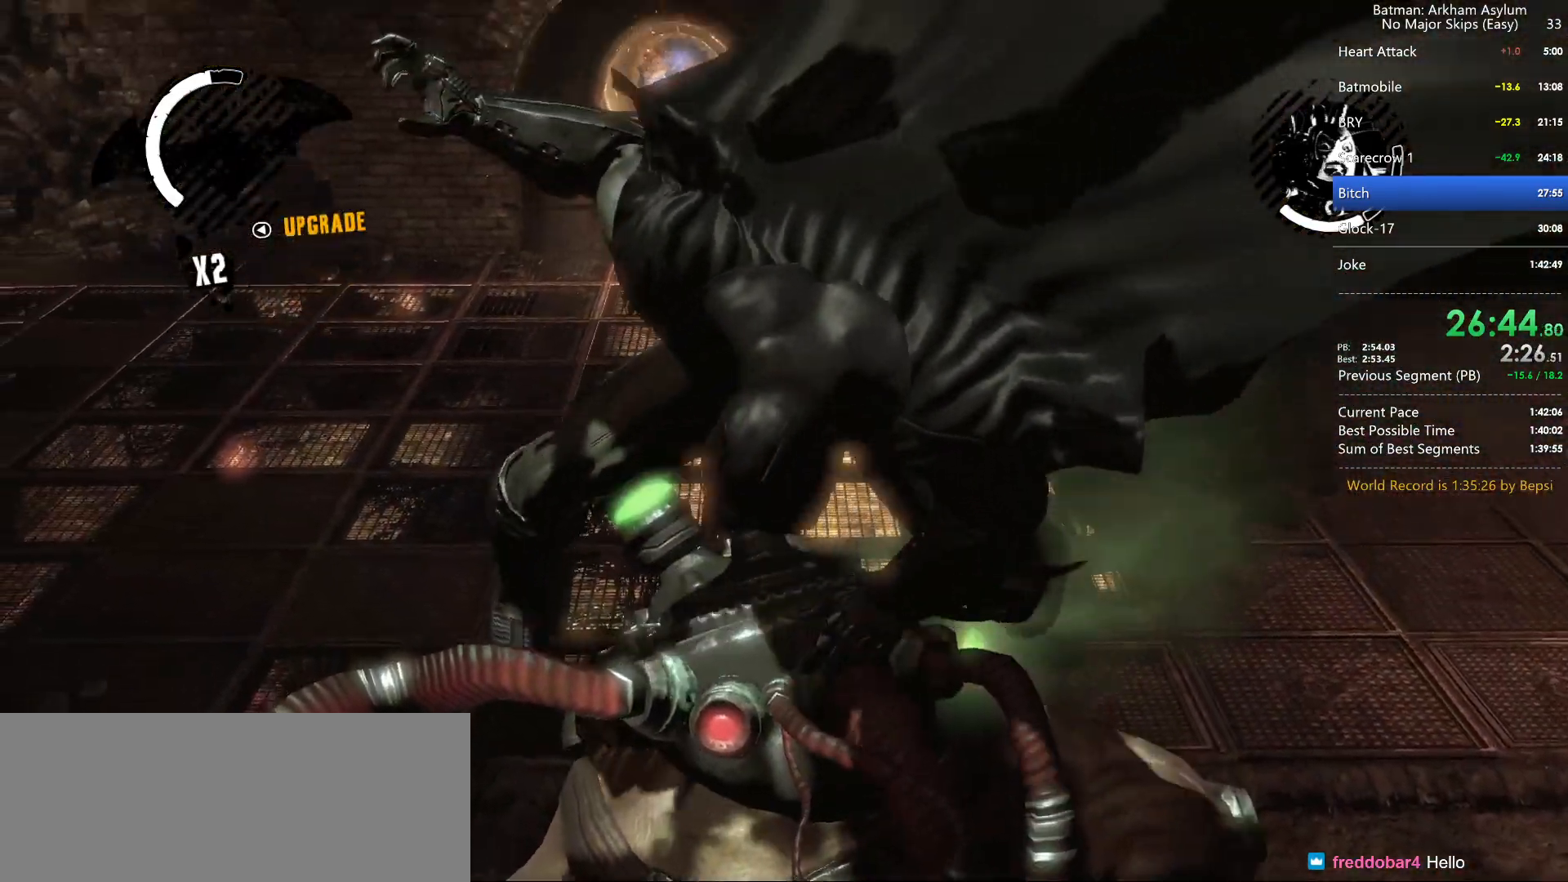
{"keys": [], "mouse": [], "events": []}
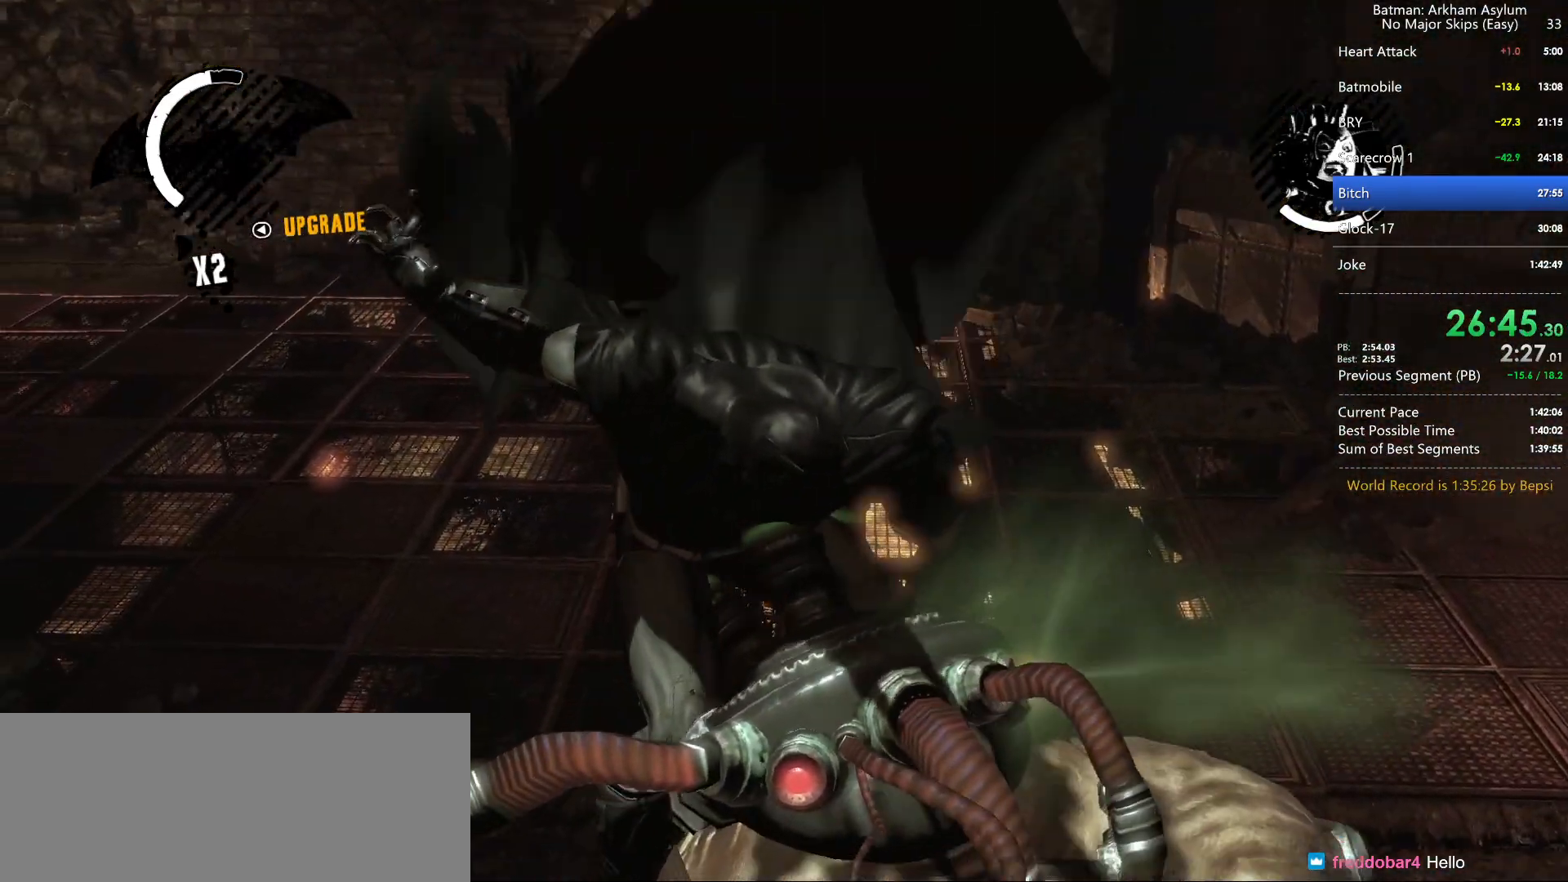
{"keys": [], "mouse": [], "events": []}
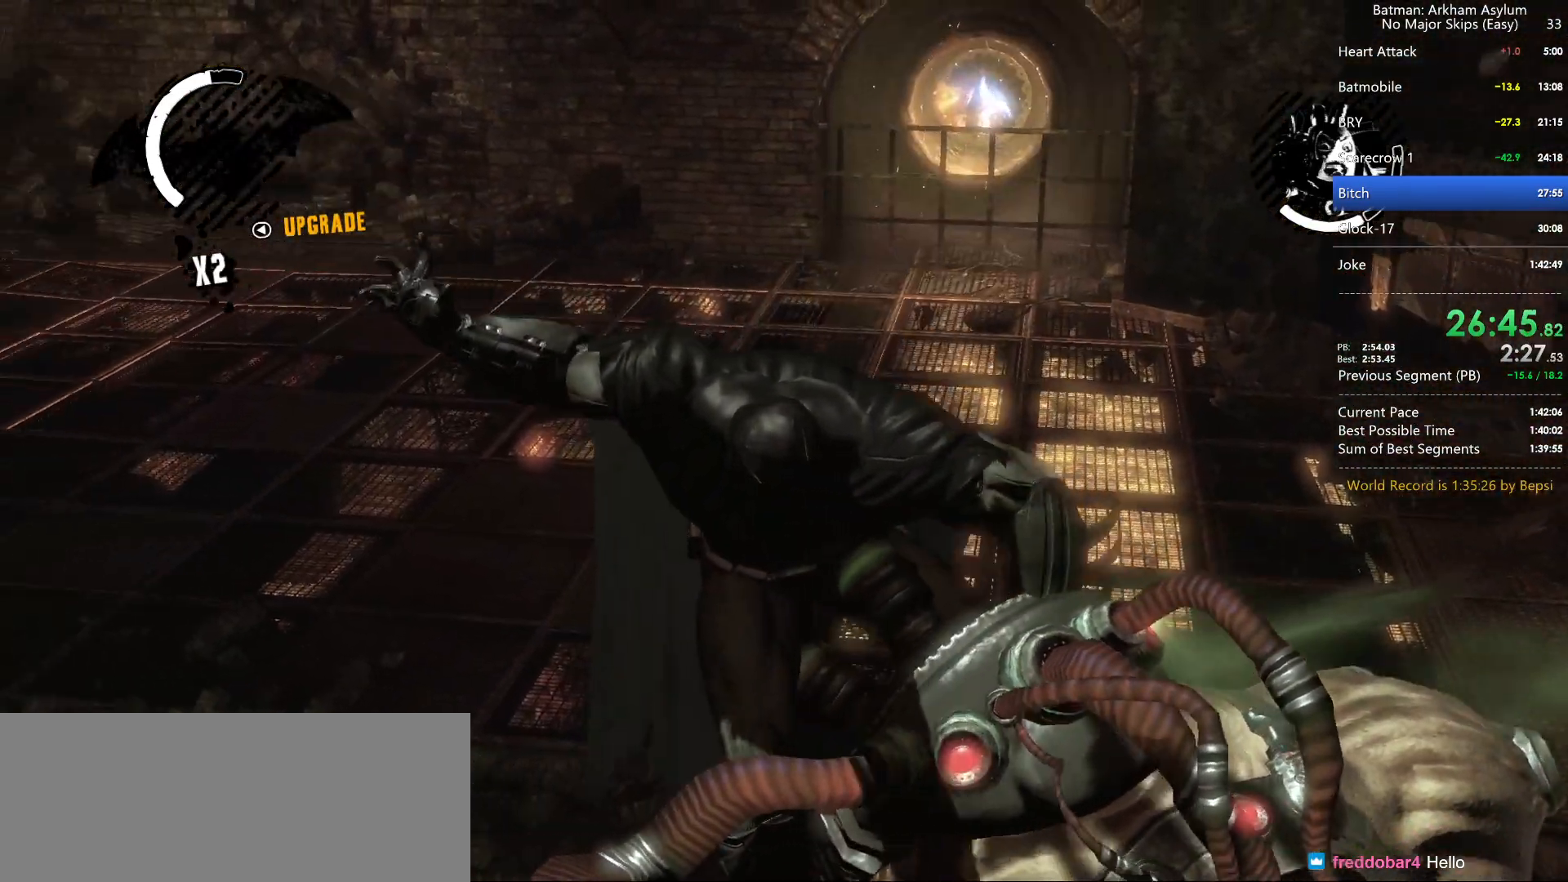
{"keys": [], "mouse": [], "events": []}
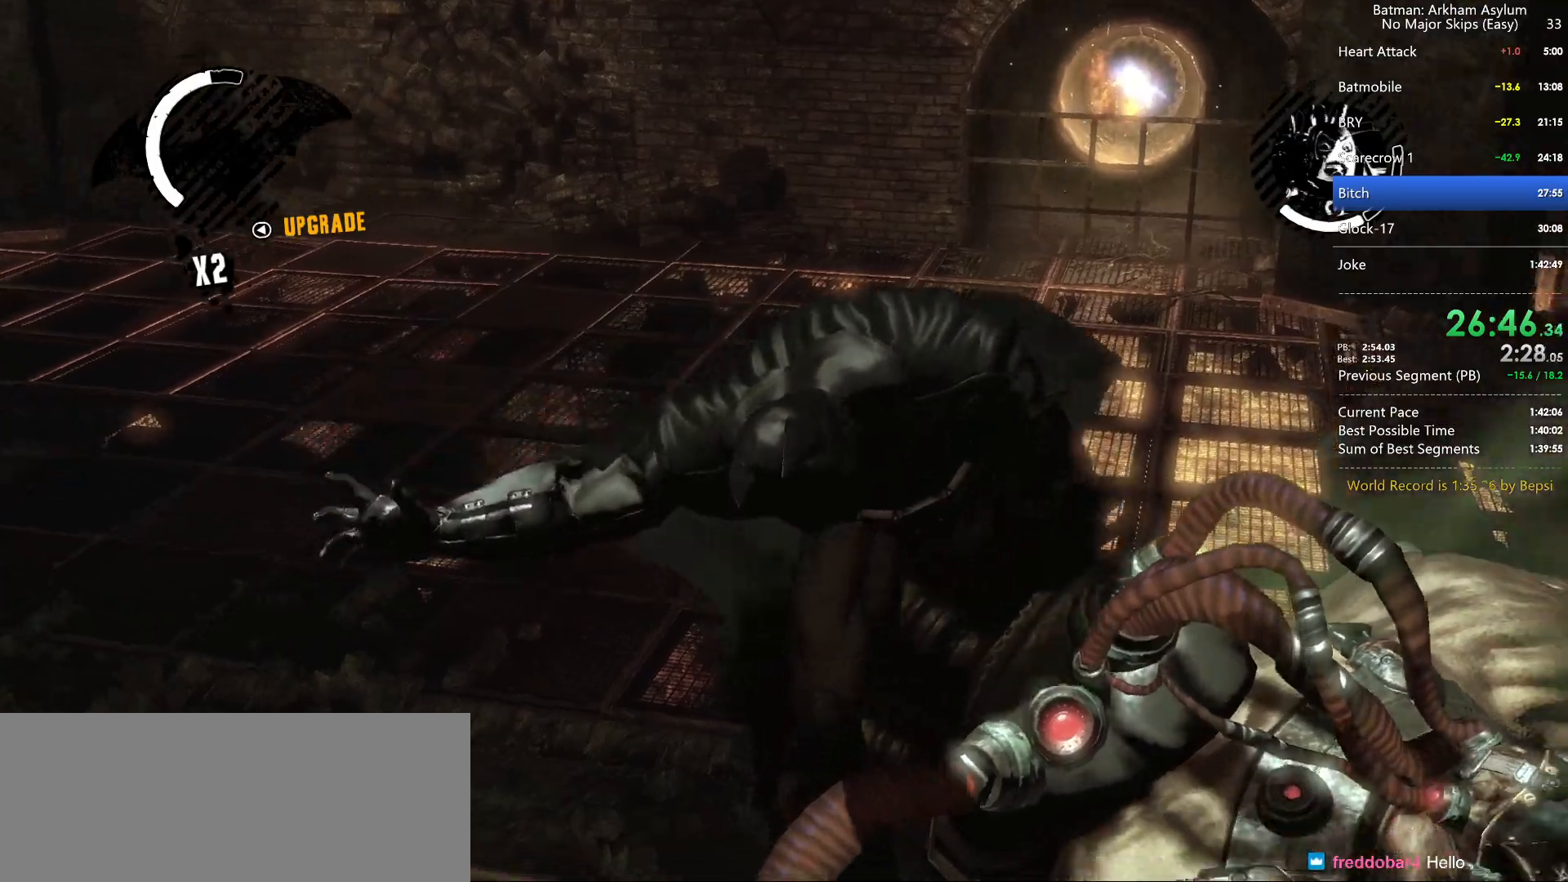
{"keys": [], "mouse": [], "events": []}
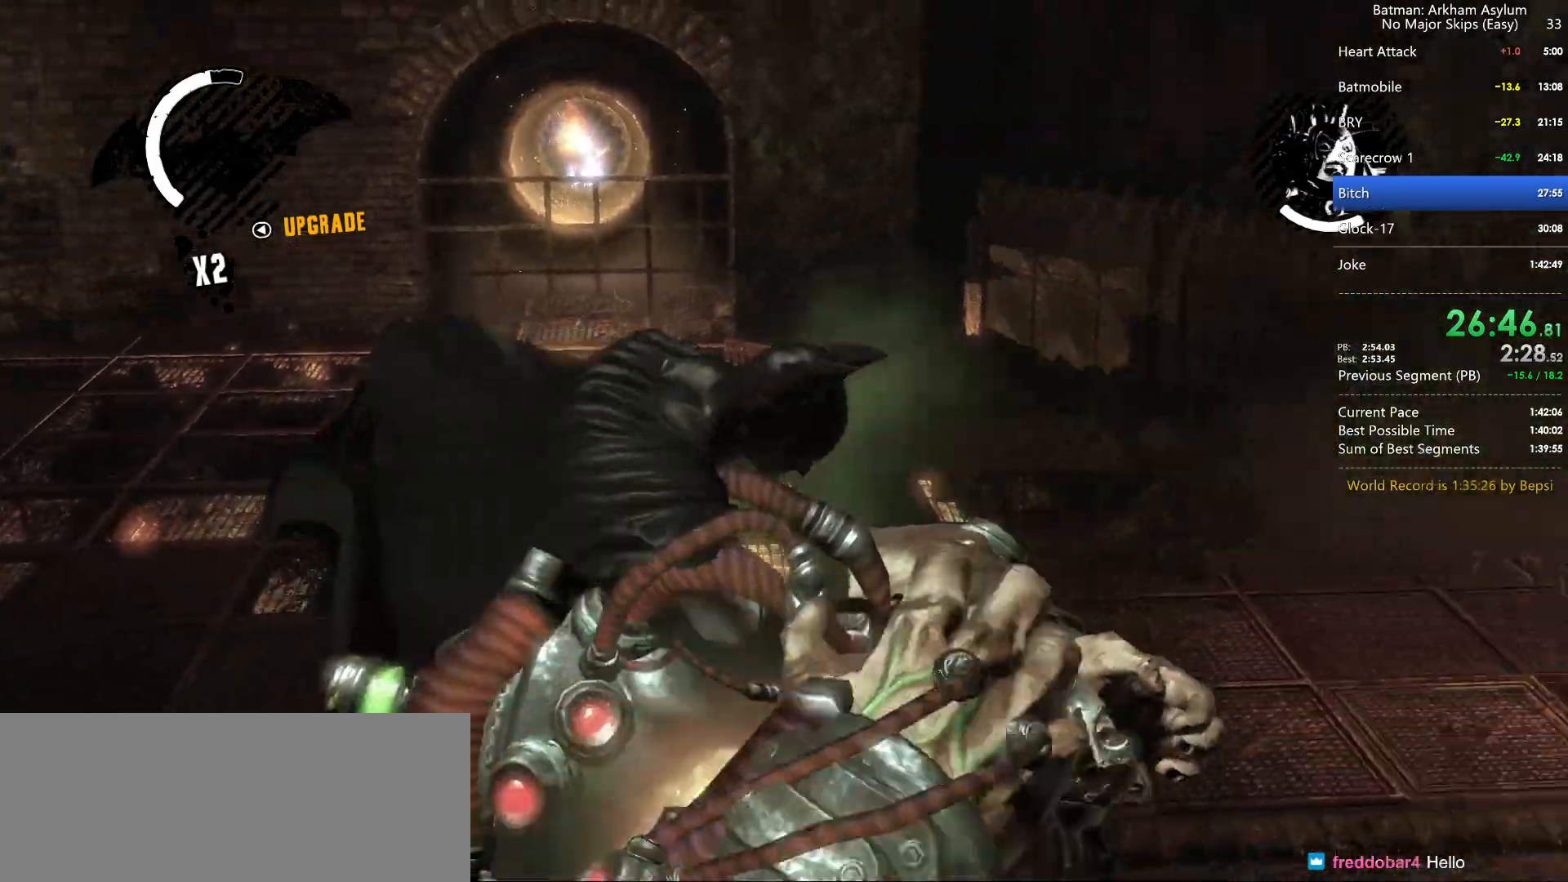
{"keys": [], "mouse": [], "events": []}
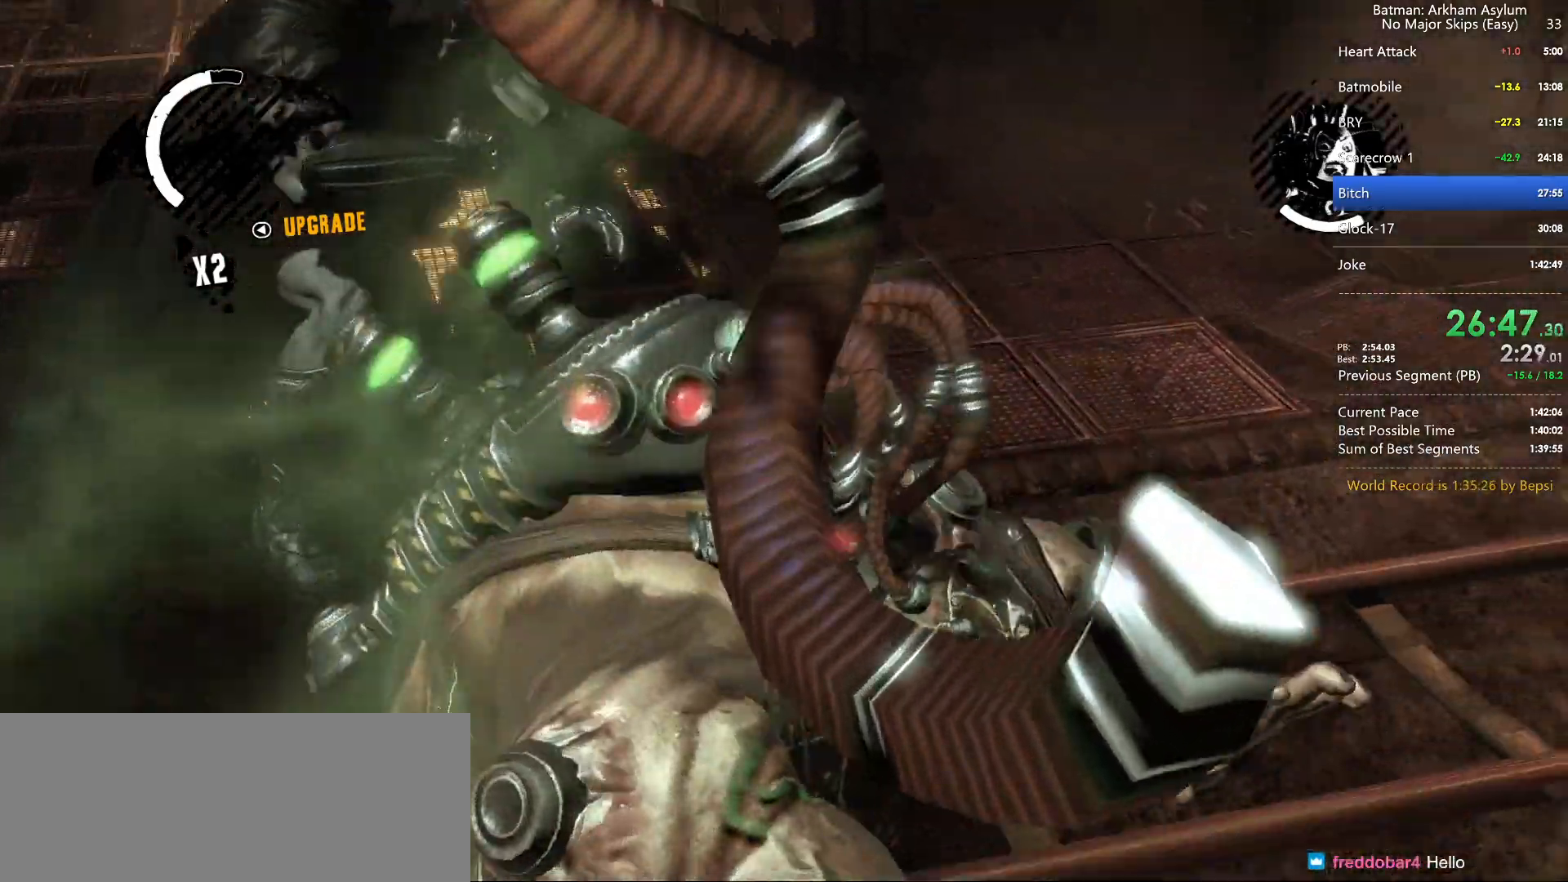
{"keys": ["cross"], "mouse": [], "events": [[183, "cross", "down"]]}
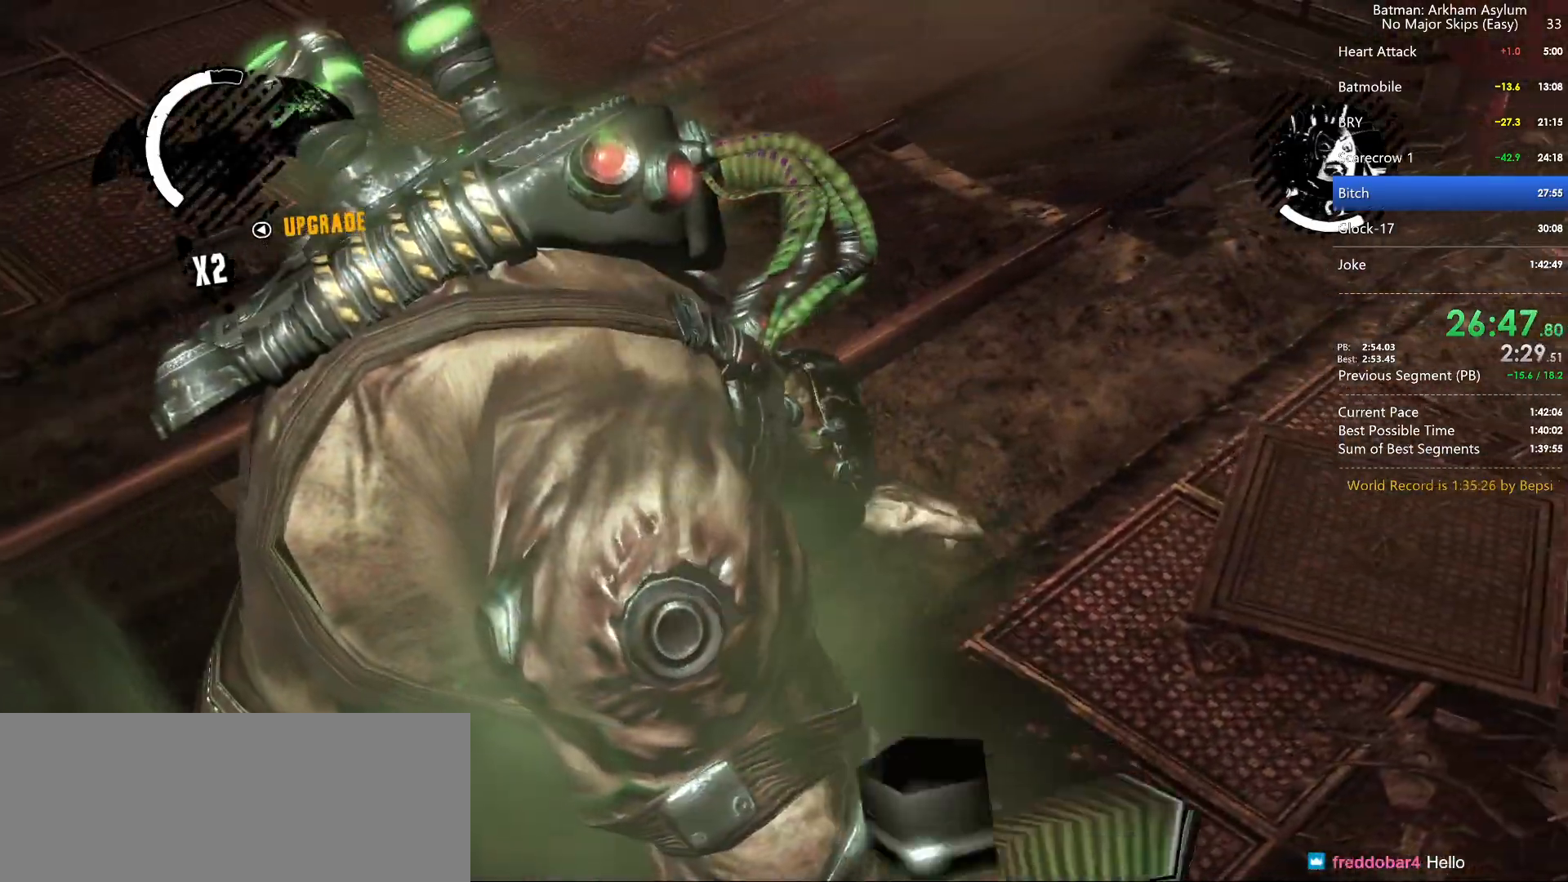
{"keys": ["cross"], "mouse": [], "events": []}
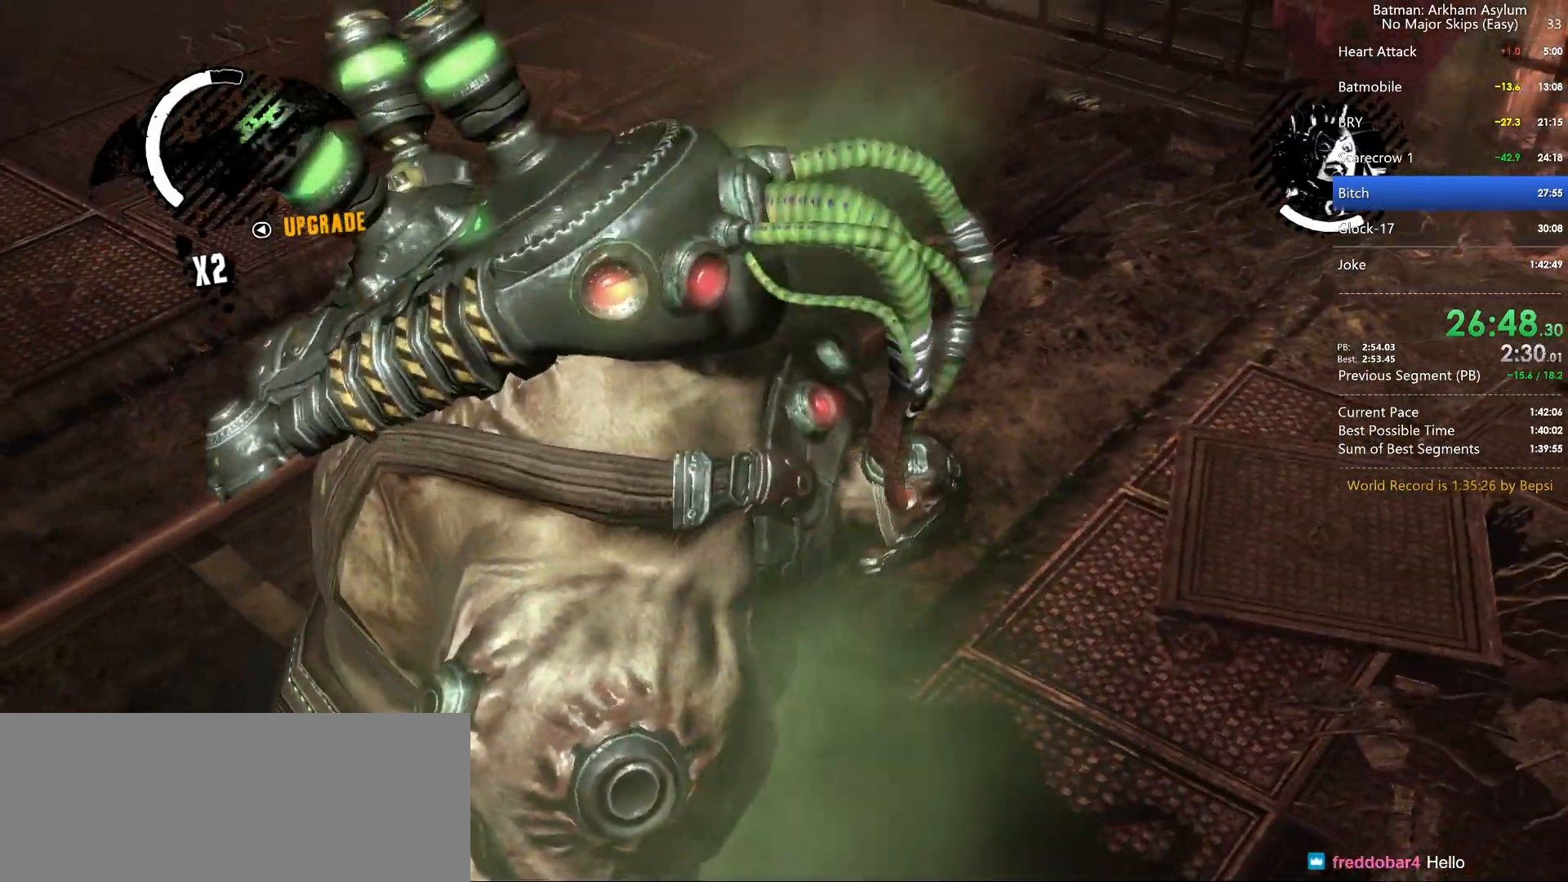
{"keys": ["cross"], "mouse": [], "events": []}
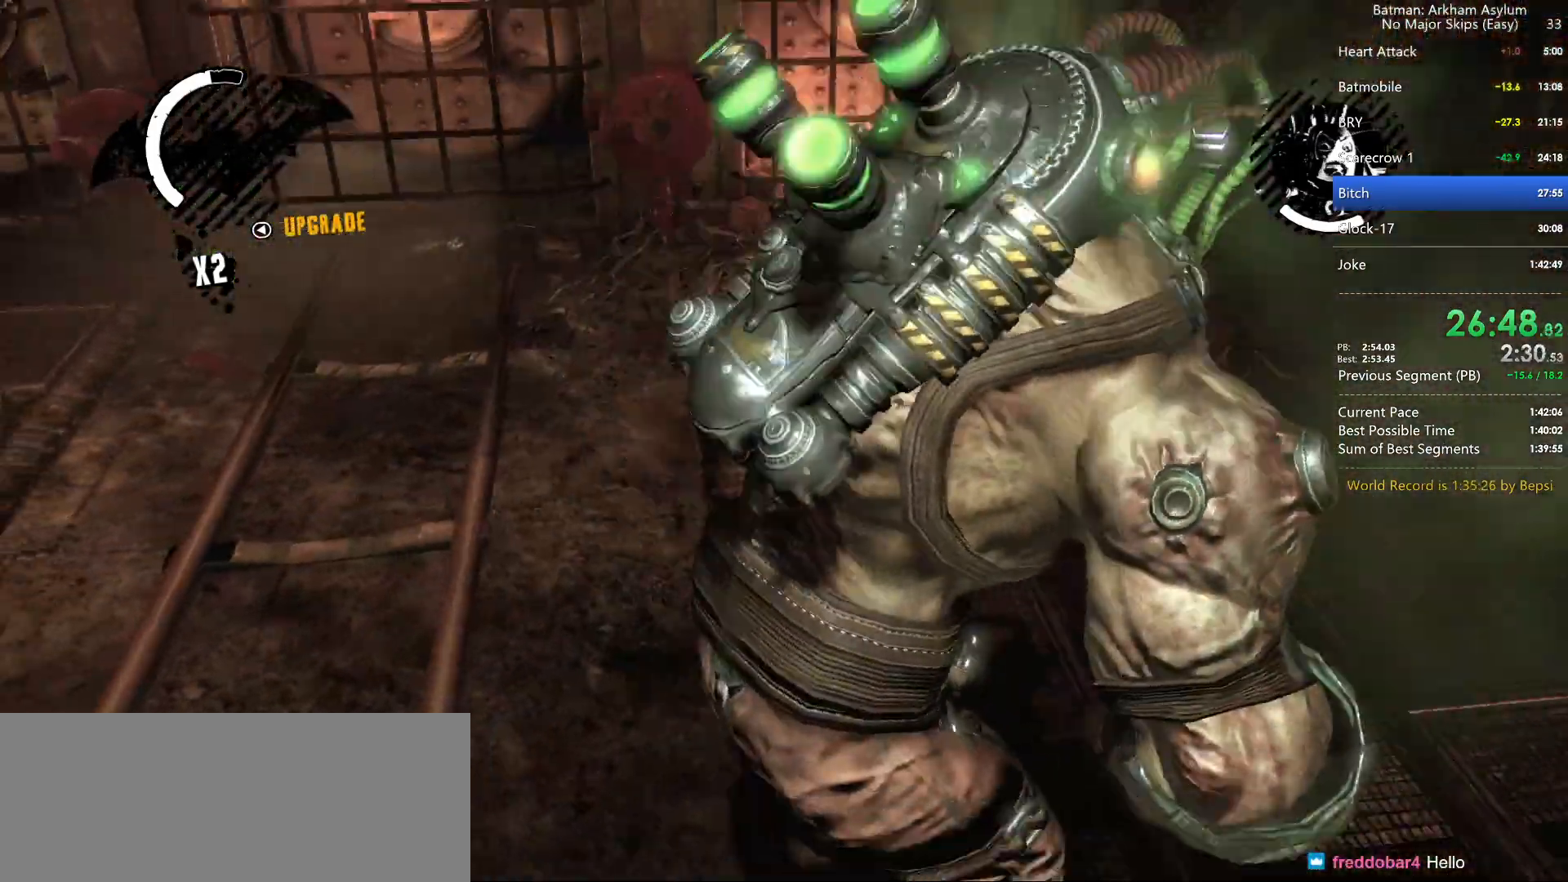
{"keys": ["cross"], "mouse": [], "events": []}
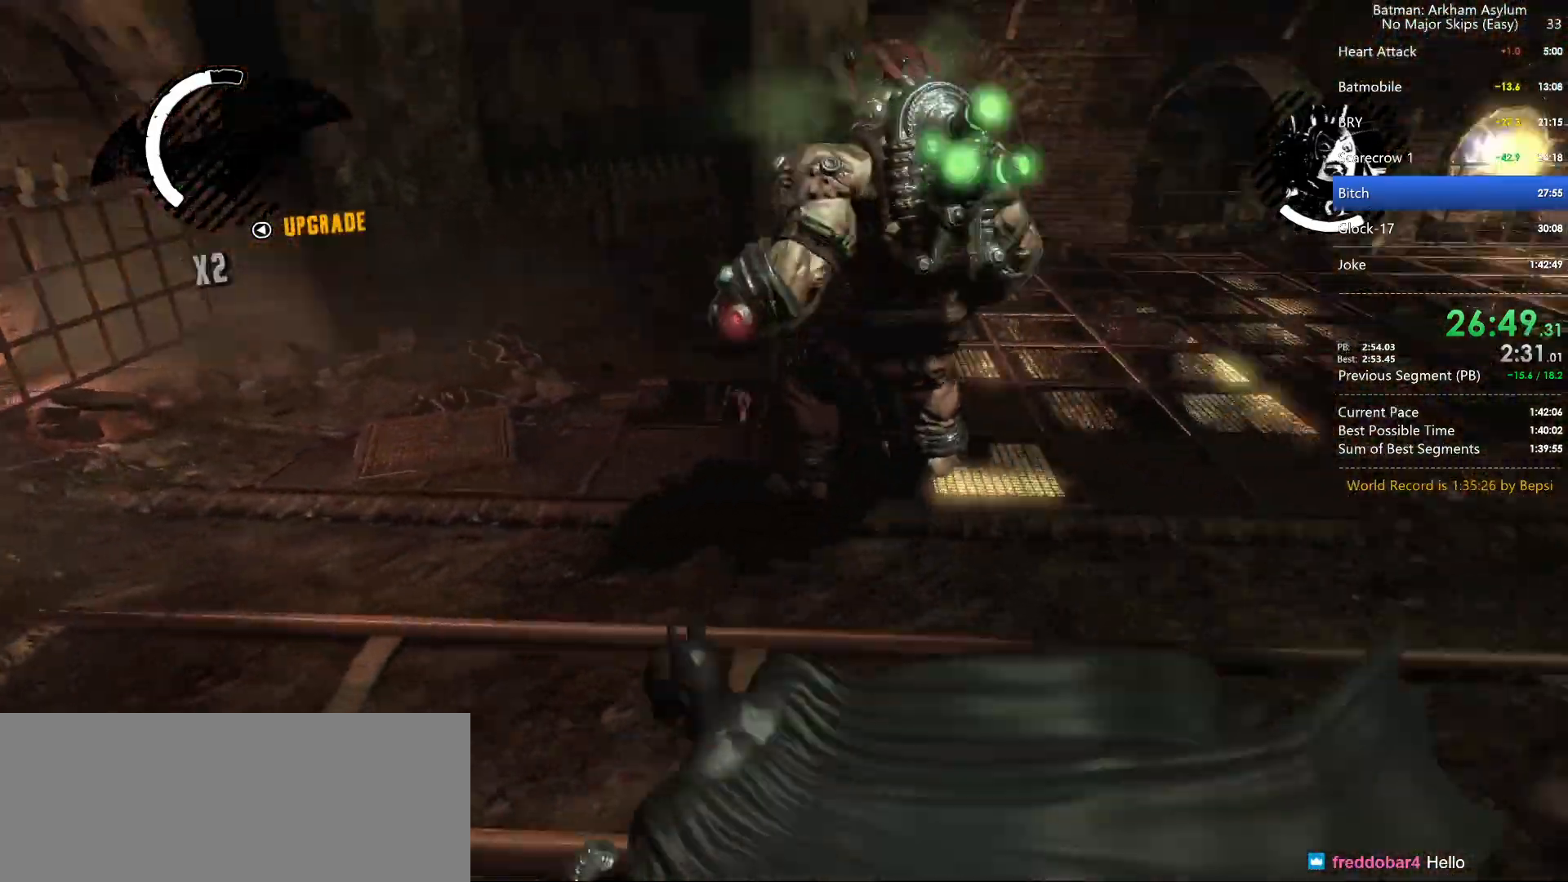
{"keys": ["cross"], "mouse": [], "events": []}
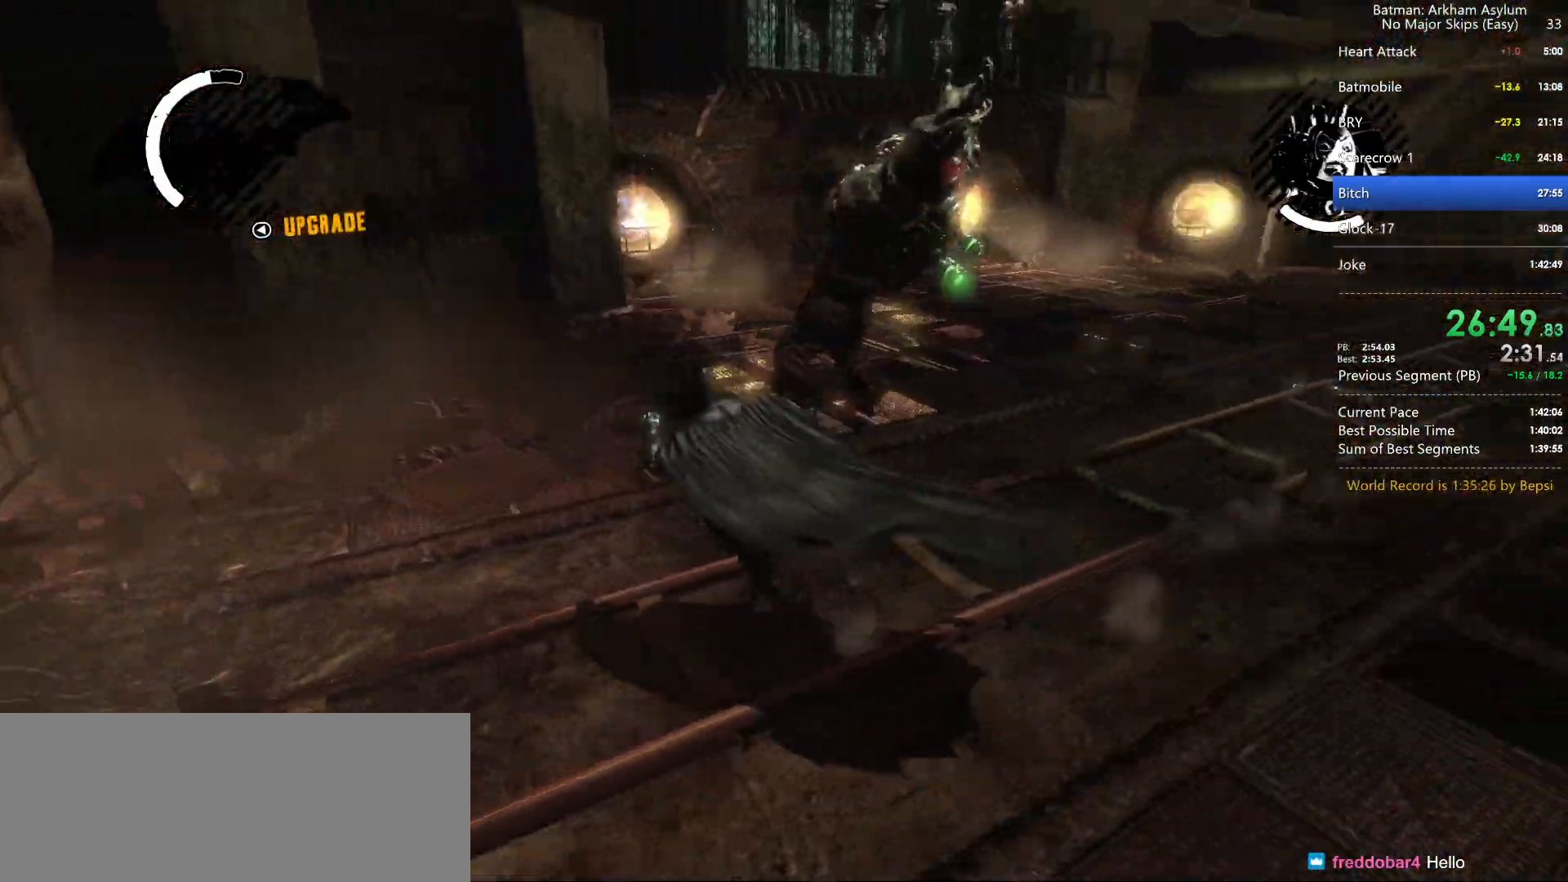
{"keys": ["cross"], "mouse": [], "events": []}
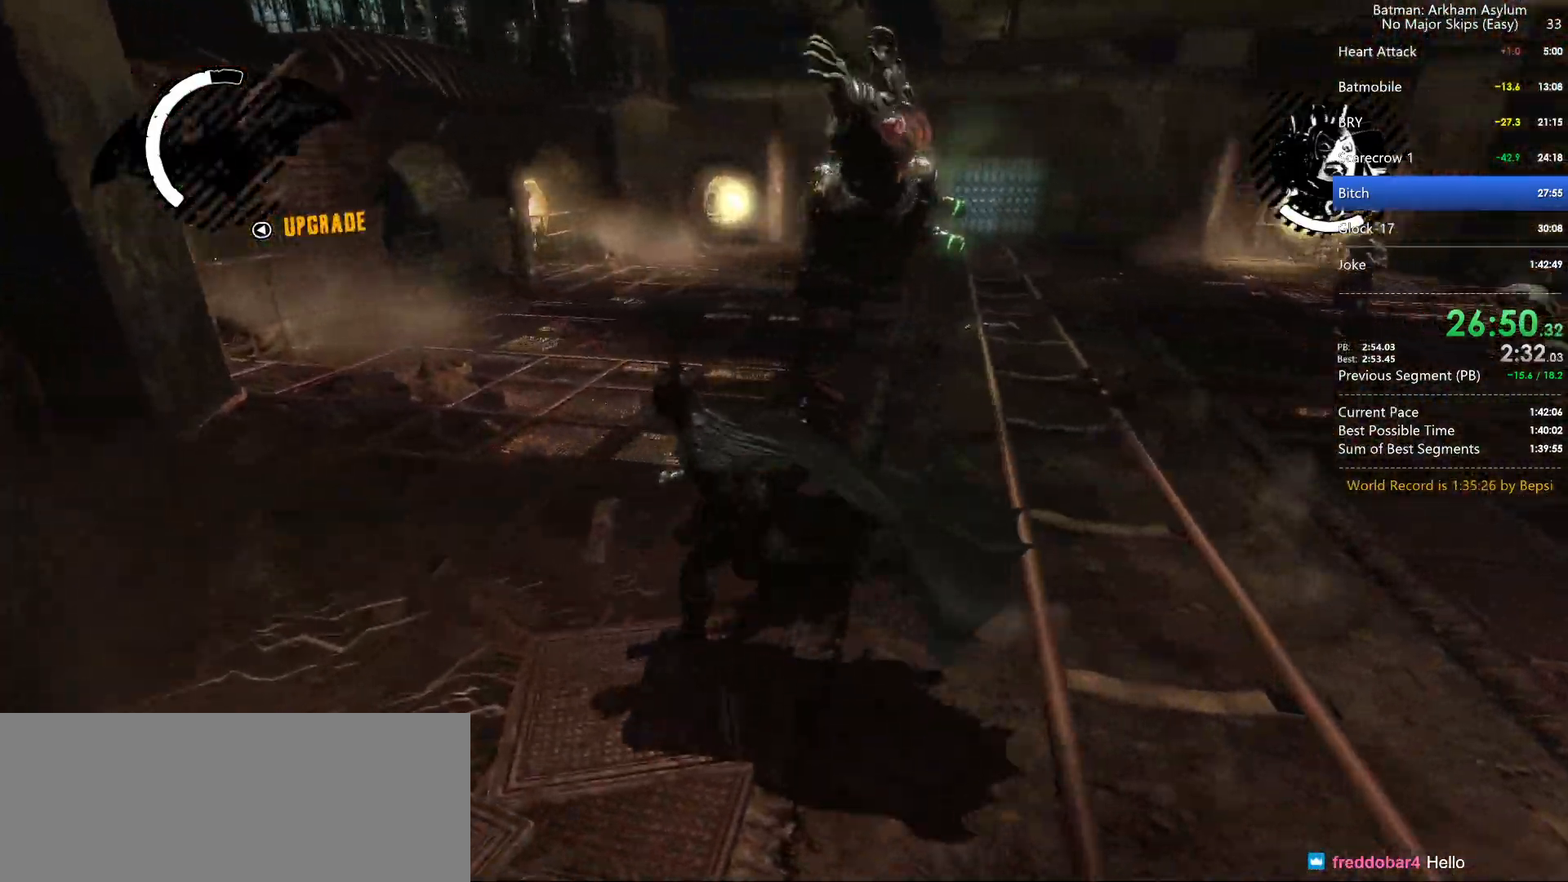
{"keys": [], "mouse": [], "events": [[67, "cross", "up"]]}
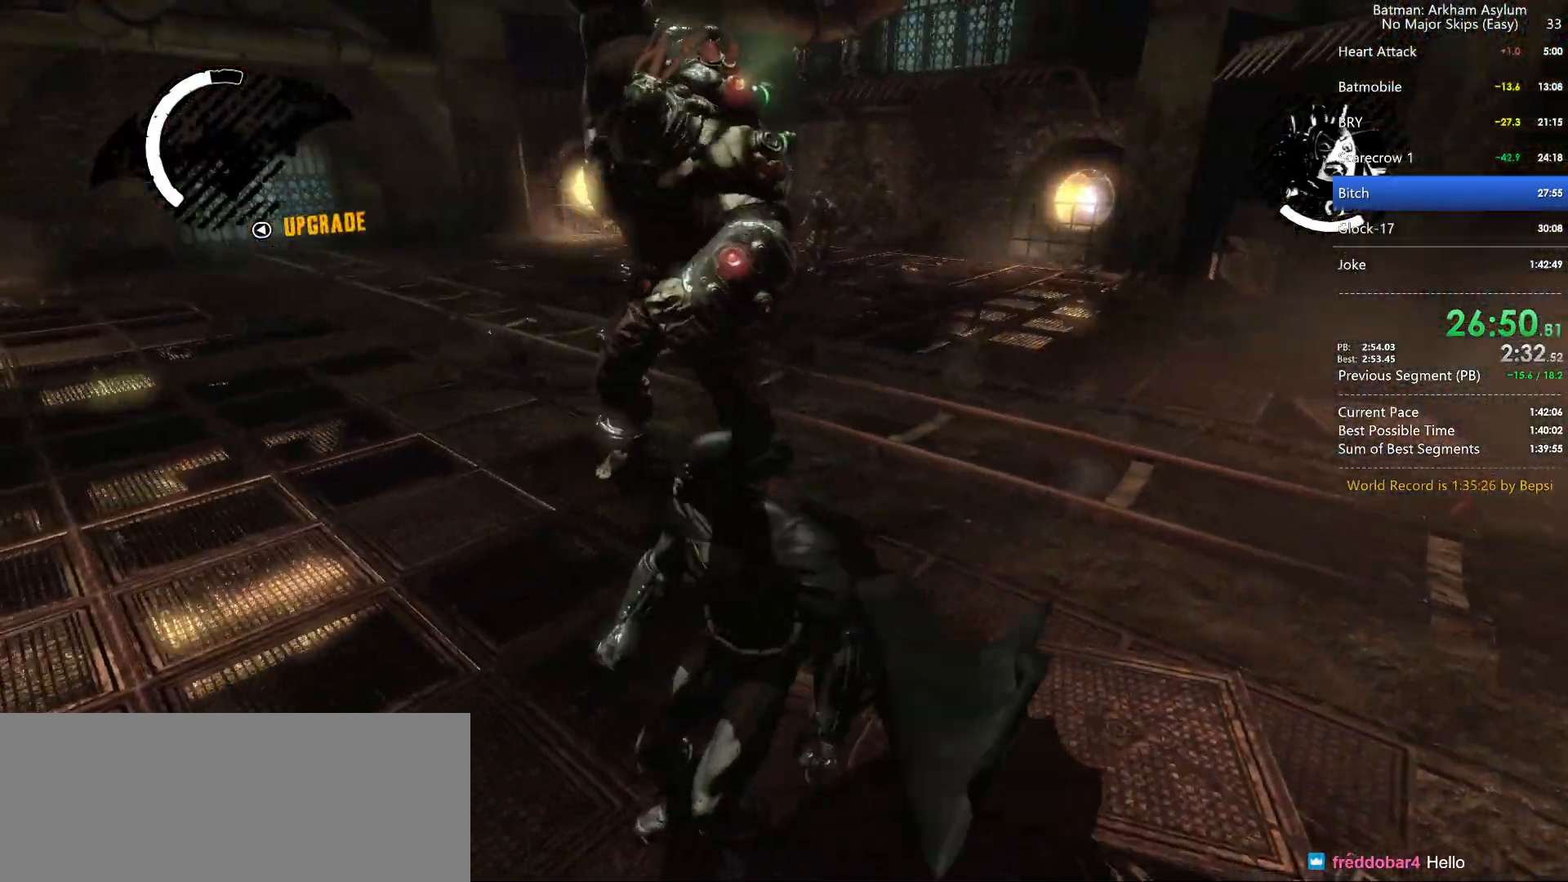
{"keys": ["cross"], "mouse": [], "events": [[100, "cross", "down"], [233, "cross", "up"], [300, "cross", "down"], [383, "cross", "up"], [433, "cross", "down"]]}
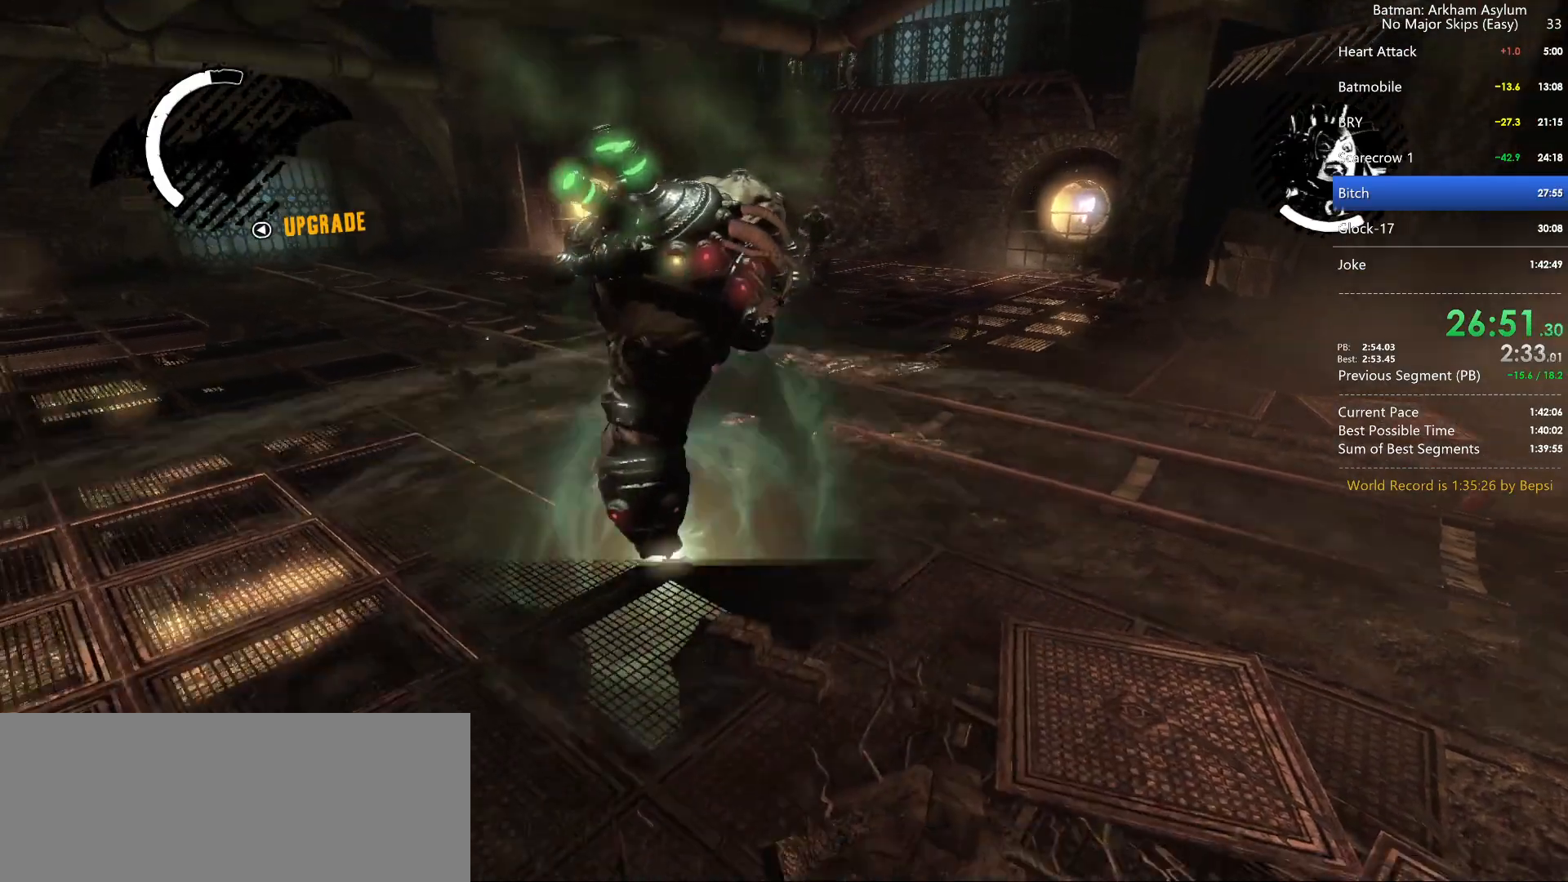
{"keys": [], "mouse": [], "events": [[33, "cross", "up"]]}